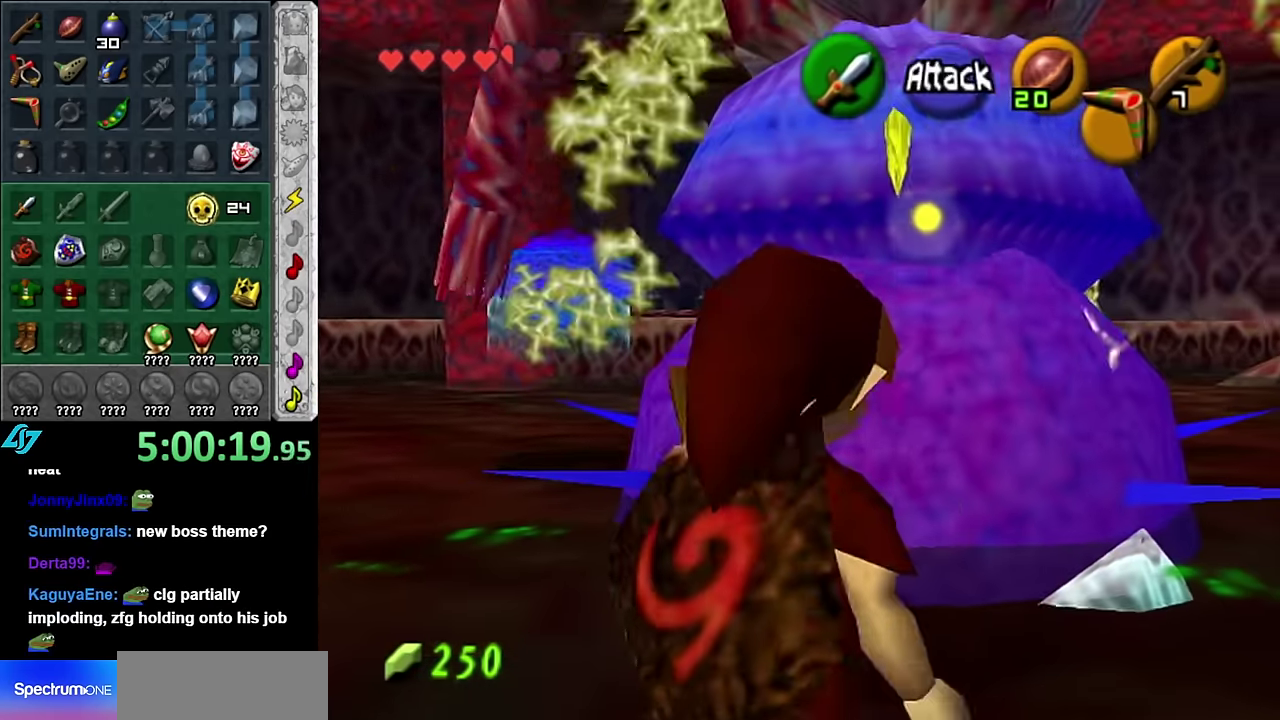
Gameplay with a controller (Nintendo layout); each line is a JSON object with the inputs held at the frame after it. "events" lists button and stick changes between this image and that frame as [ms after this image, input, new state], when the widget could be followed in between. Not read: L3 R2 R3 Y Z other_buttons.
{"buttons": ["B"], "left_stick": "center", "right_stick": "center", "events": [[100, "B", "down"], [200, "B", "up"], [200, "L1", "up"], [233, "left_stick", "center"], [266, "B", "down"]]}
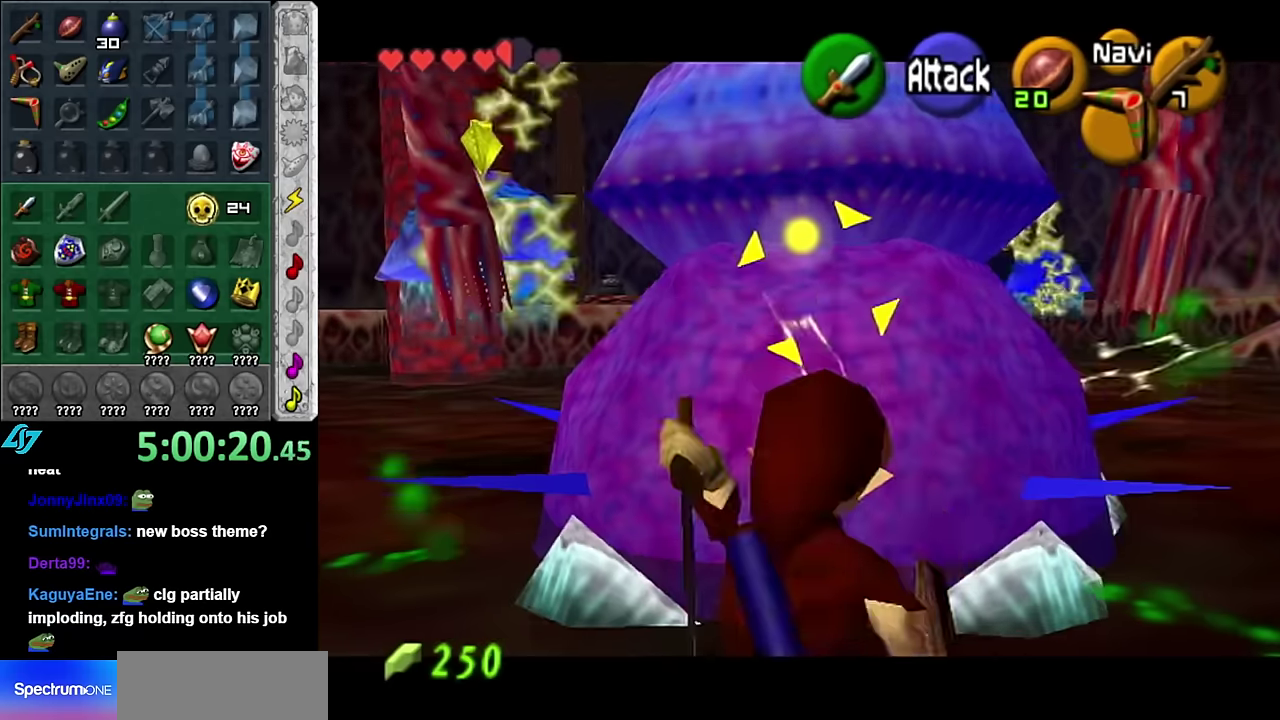
{"buttons": ["B"], "left_stick": "center", "right_stick": "center", "events": [[16, "B", "up"], [383, "B", "down"]]}
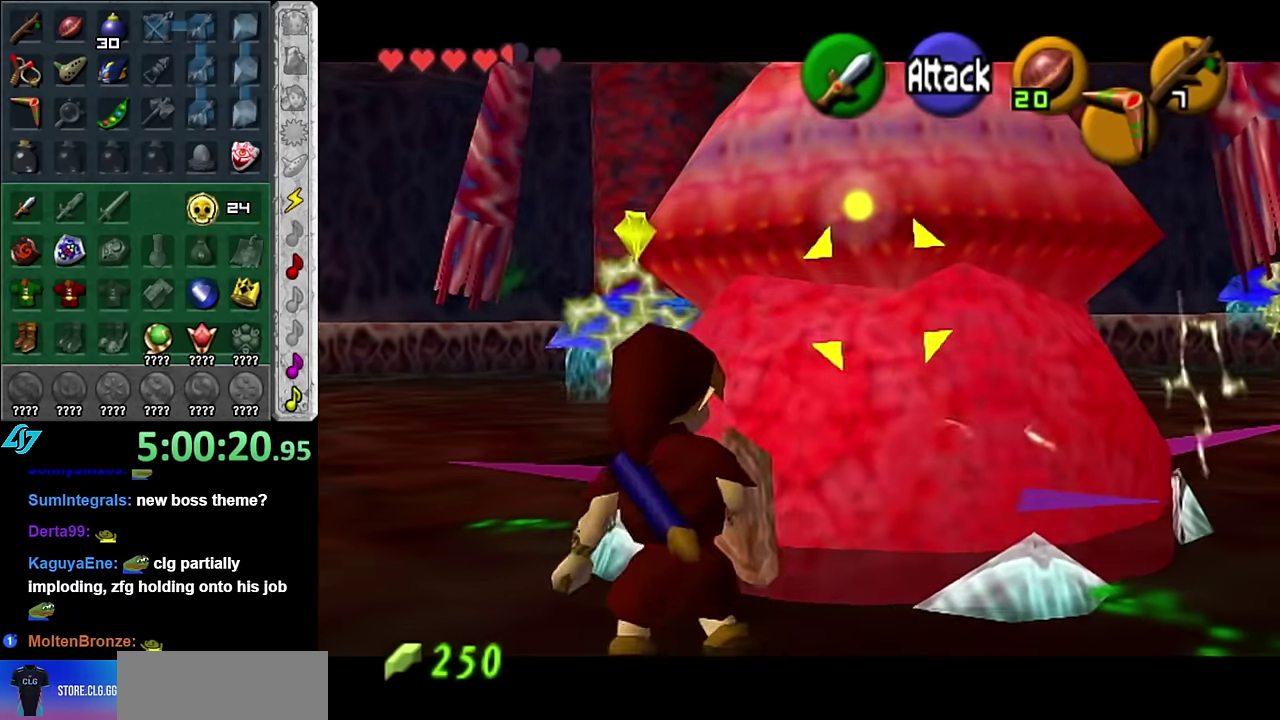
{"buttons": [], "left_stick": "center", "right_stick": "center", "events": [[83, "B", "up"]]}
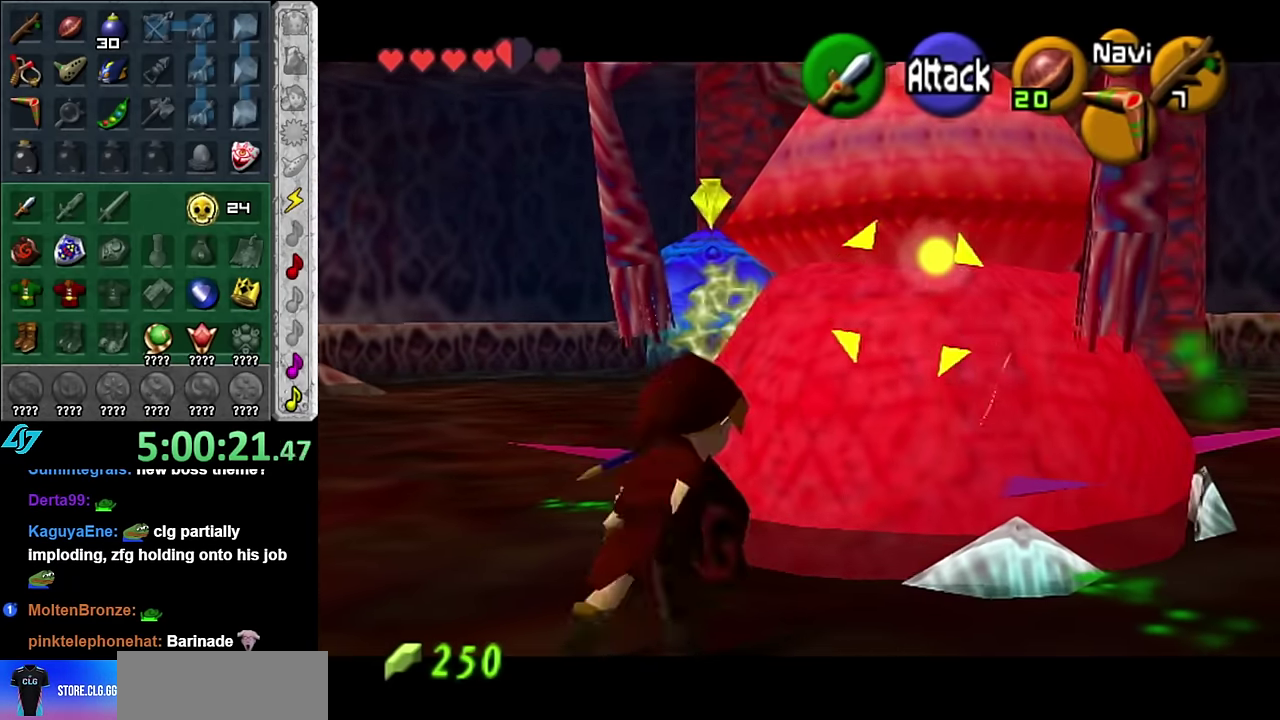
{"buttons": [], "left_stick": "center", "right_stick": "center", "events": [[50, "B", "down"], [266, "B", "up"]]}
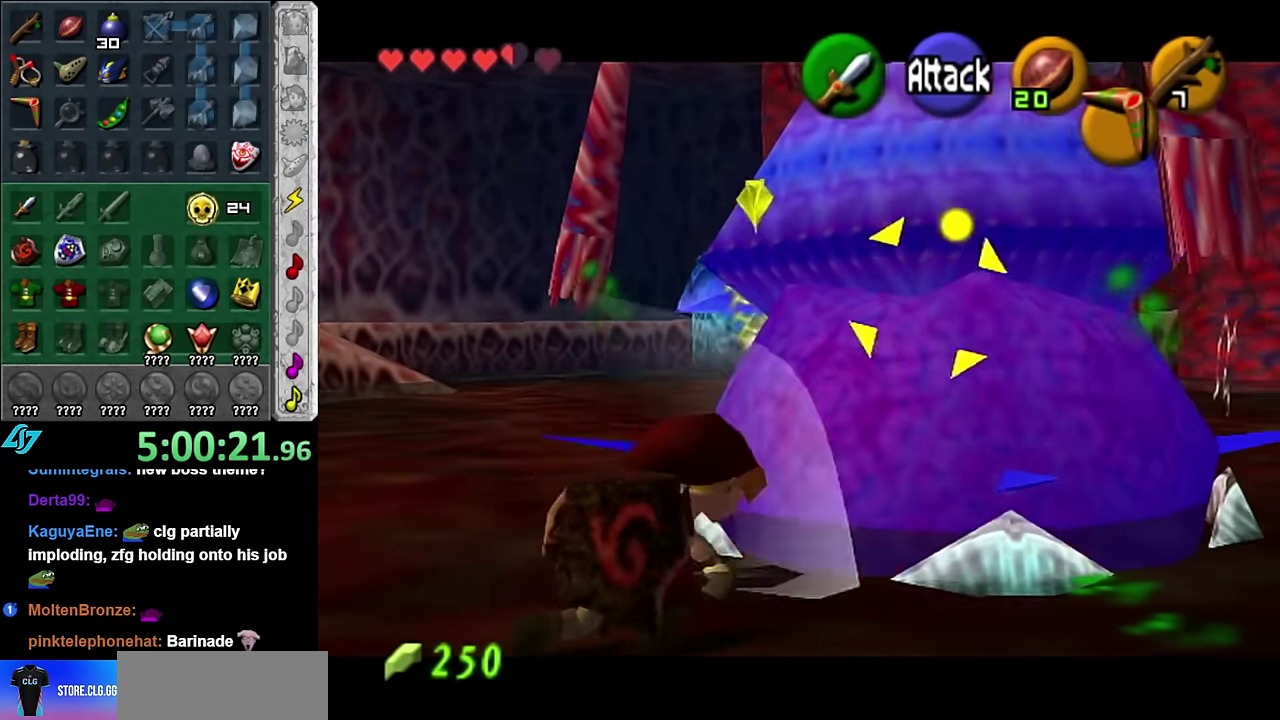
{"buttons": [], "left_stick": "center", "right_stick": "center", "events": [[233, "B", "down"], [450, "B", "up"]]}
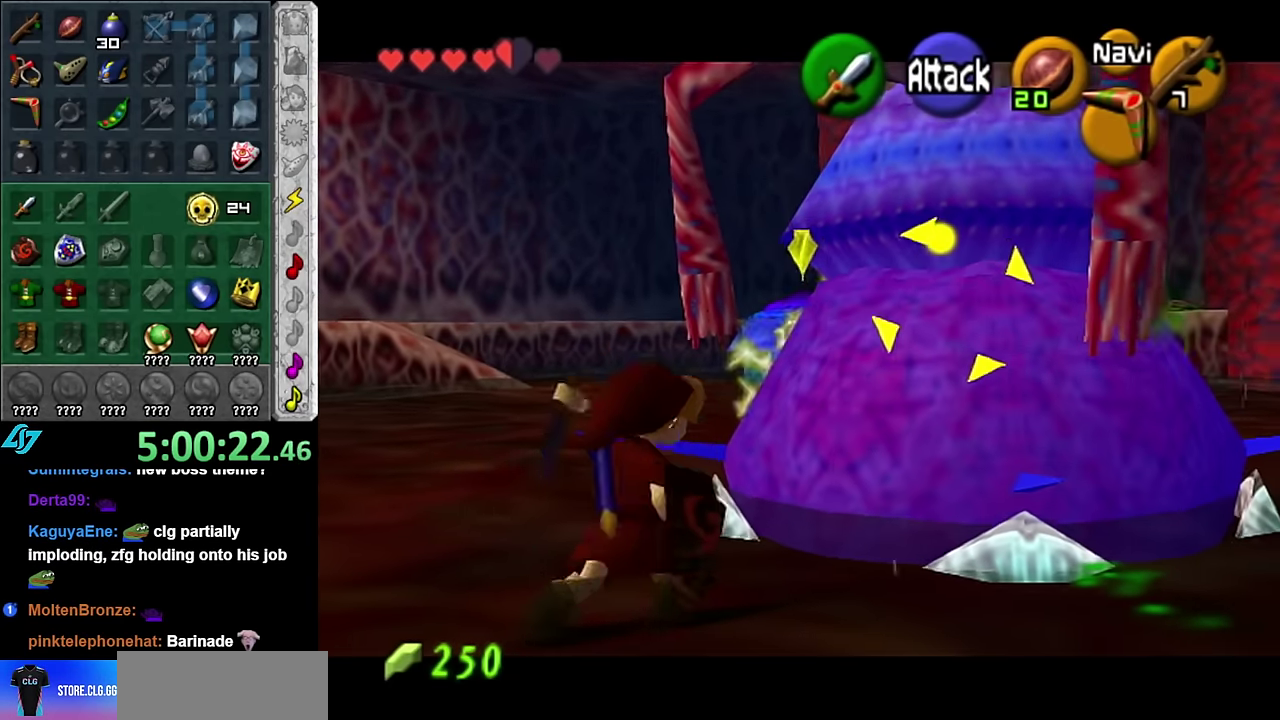
{"buttons": ["B"], "left_stick": "center", "right_stick": "center", "events": [[450, "B", "down"]]}
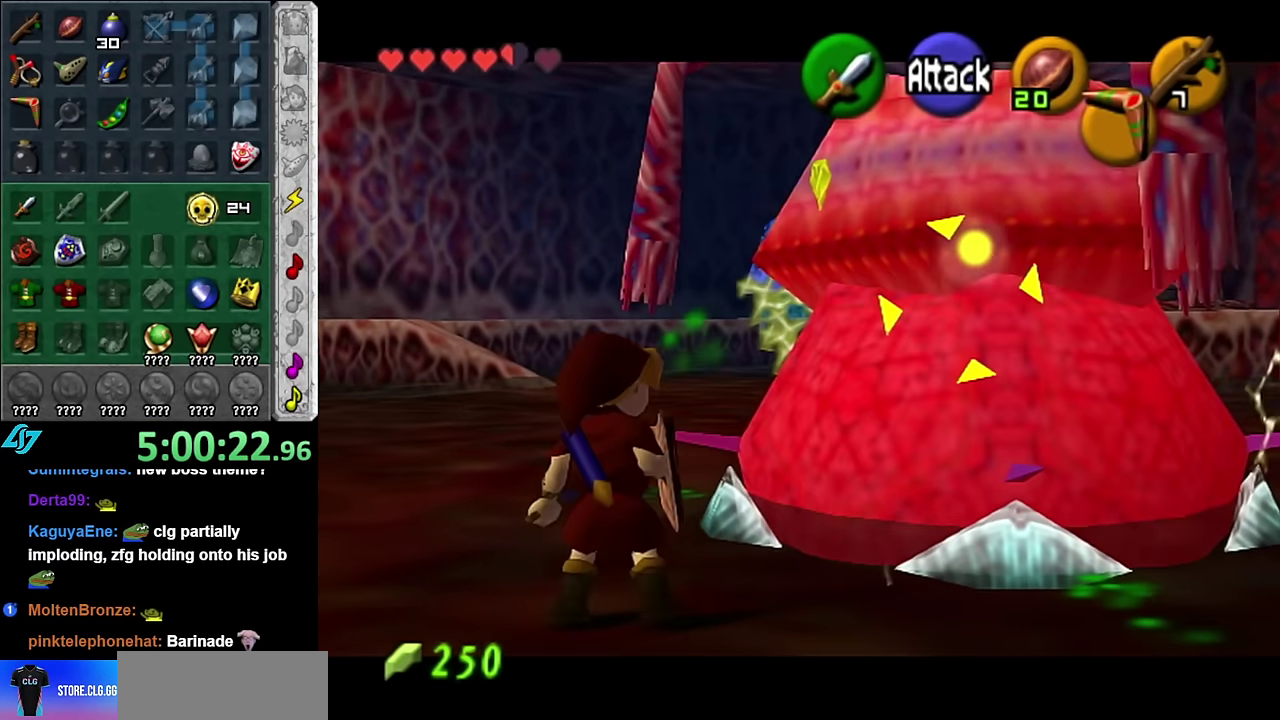
{"buttons": [], "left_stick": "center", "right_stick": "center", "events": [[133, "B", "up"]]}
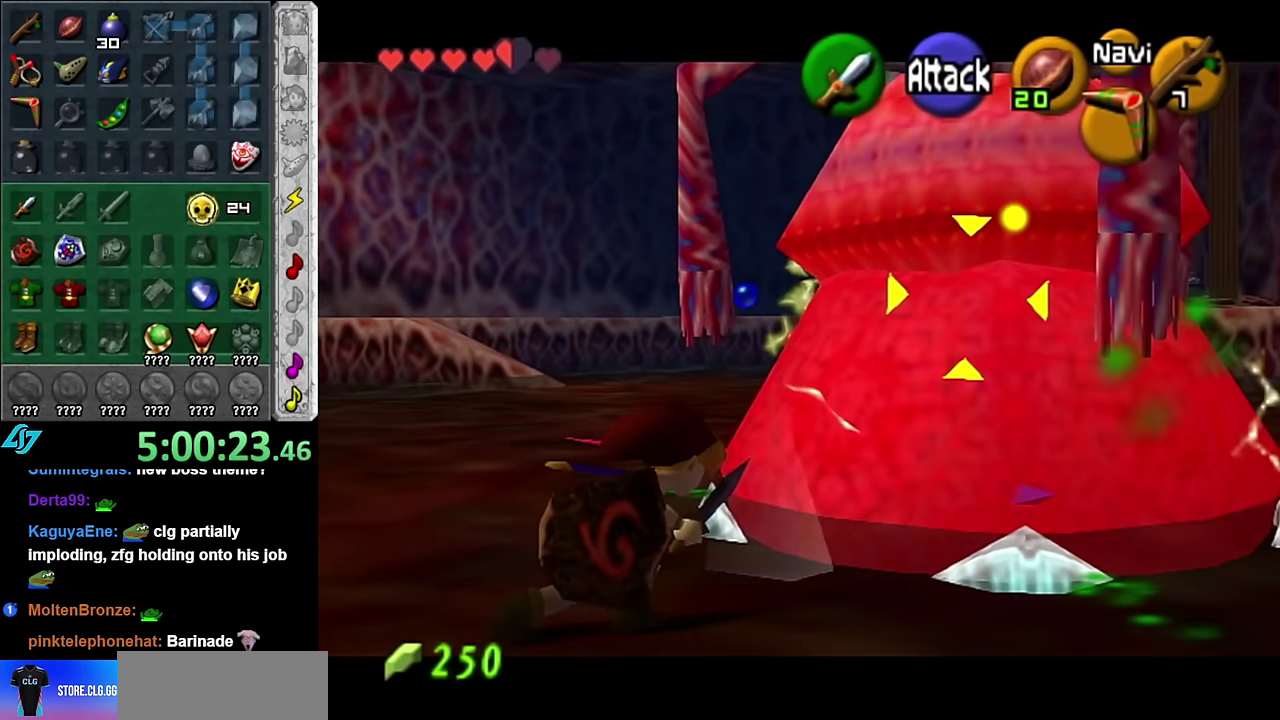
{"buttons": [], "left_stick": "center", "right_stick": "center", "events": [[166, "B", "down"], [350, "B", "up"]]}
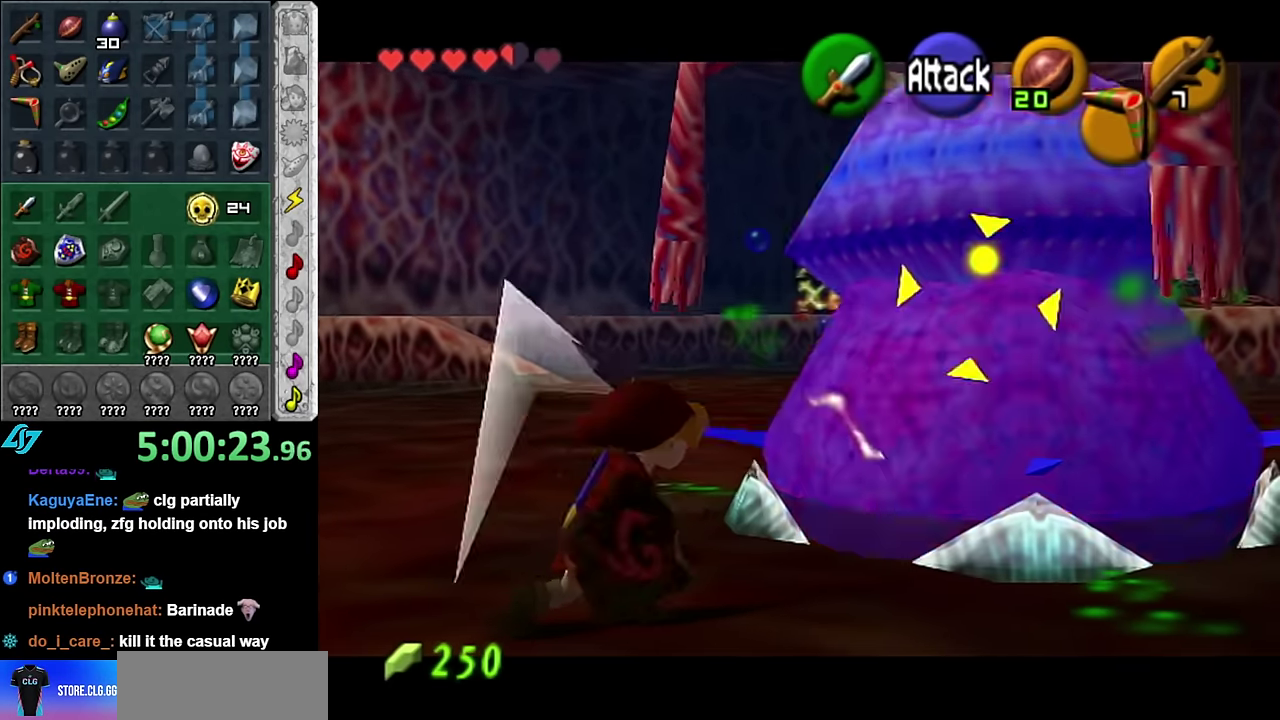
{"buttons": [], "left_stick": "down", "right_stick": "center", "events": [[266, "left_stick", "down"]]}
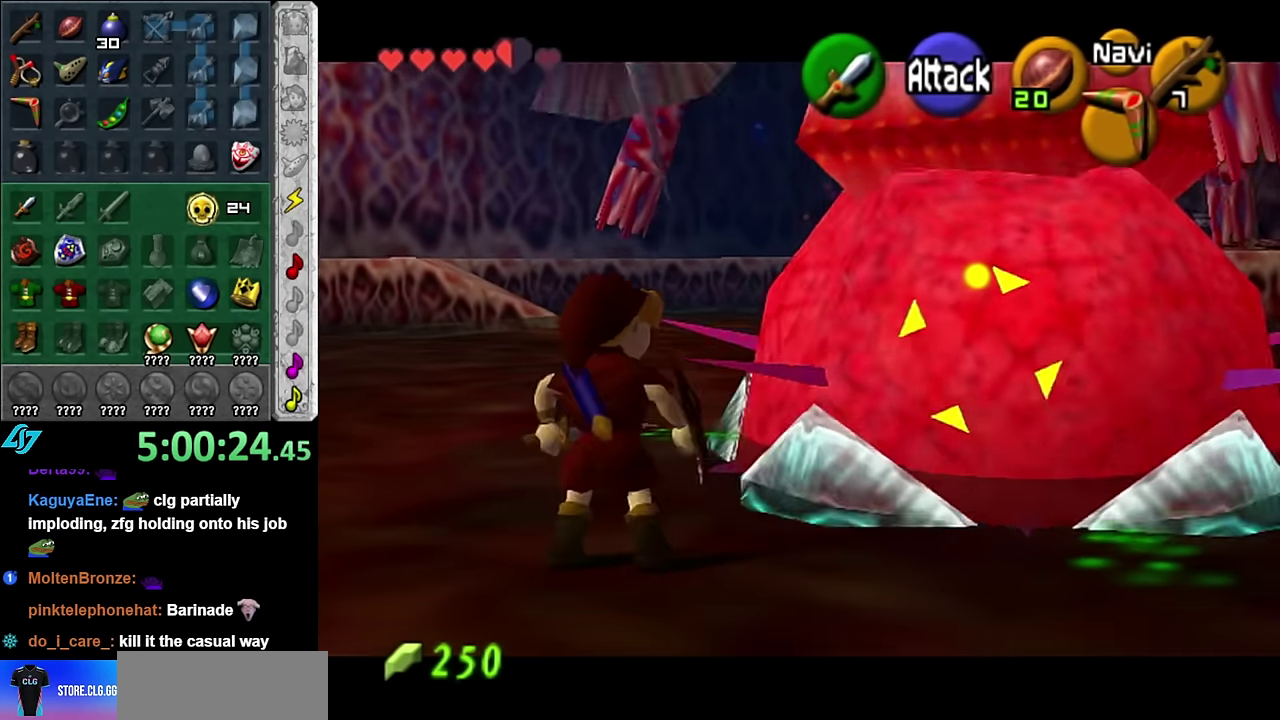
{"buttons": [], "left_stick": "down-right", "right_stick": "center", "events": [[316, "left_stick", "down-right"]]}
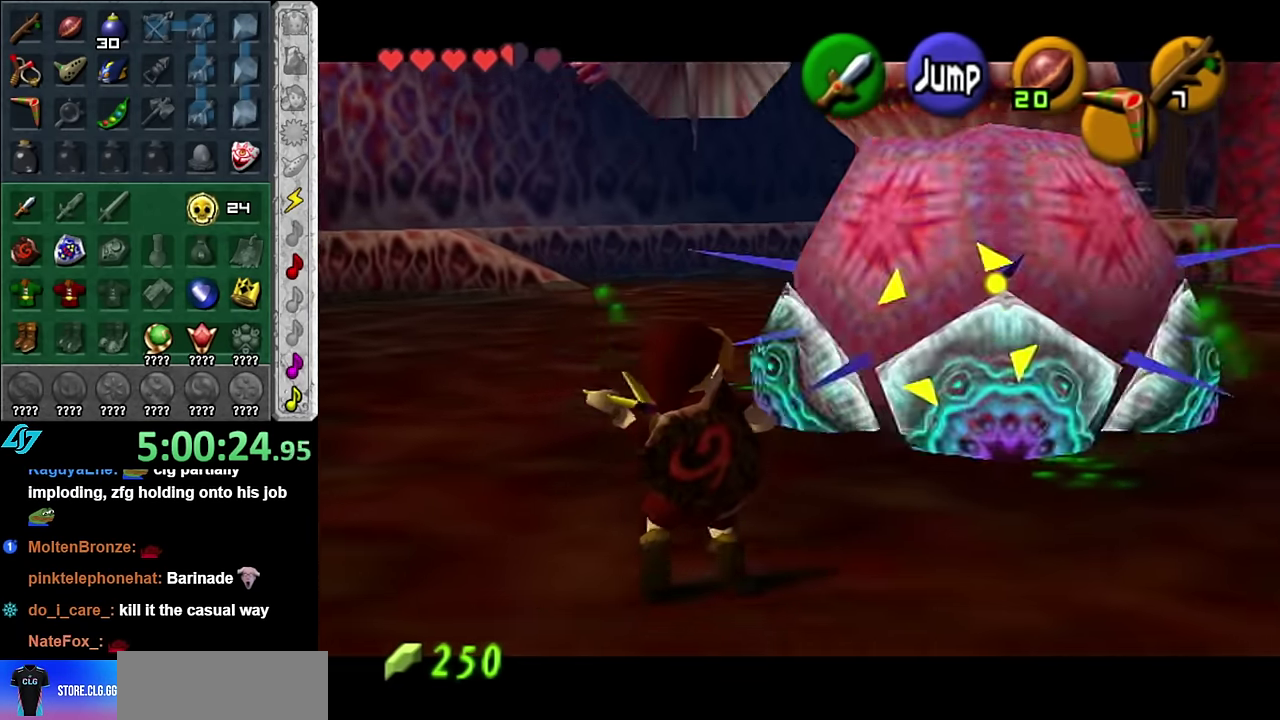
{"buttons": [], "left_stick": "center", "right_stick": "center", "events": [[300, "left_stick", "center"]]}
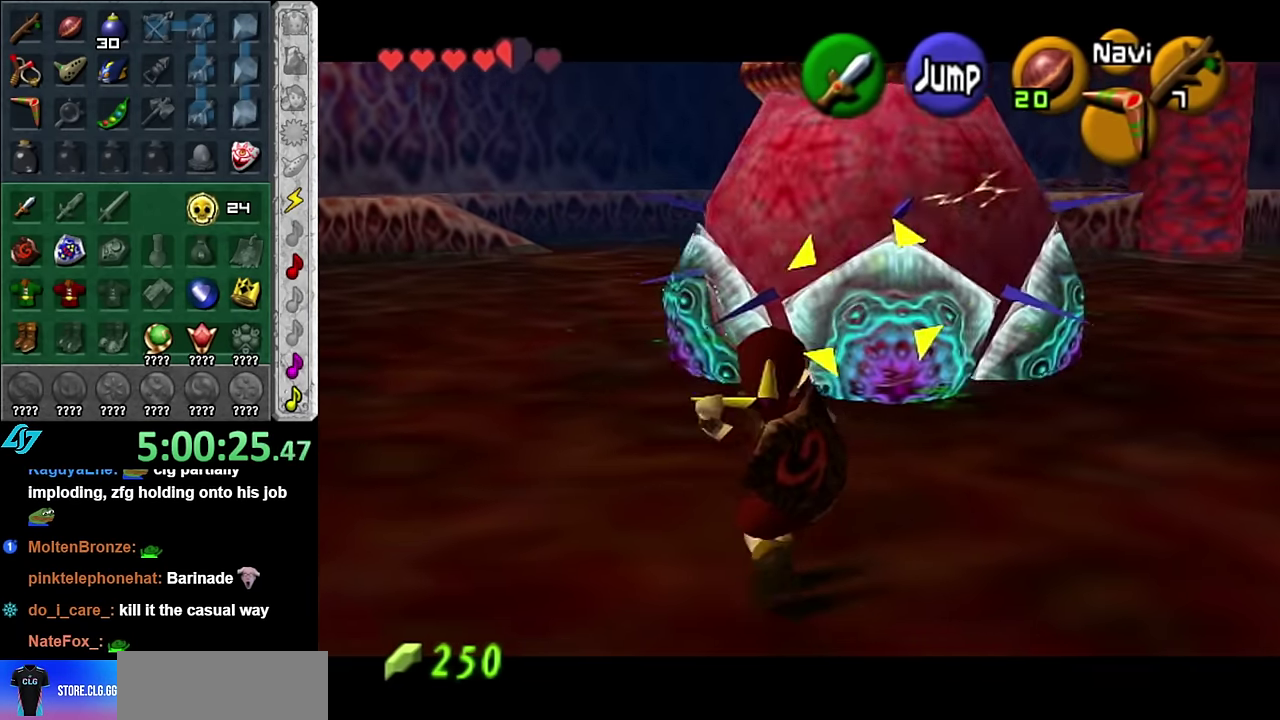
{"buttons": [], "left_stick": "up", "right_stick": "center", "events": [[483, "left_stick", "up"]]}
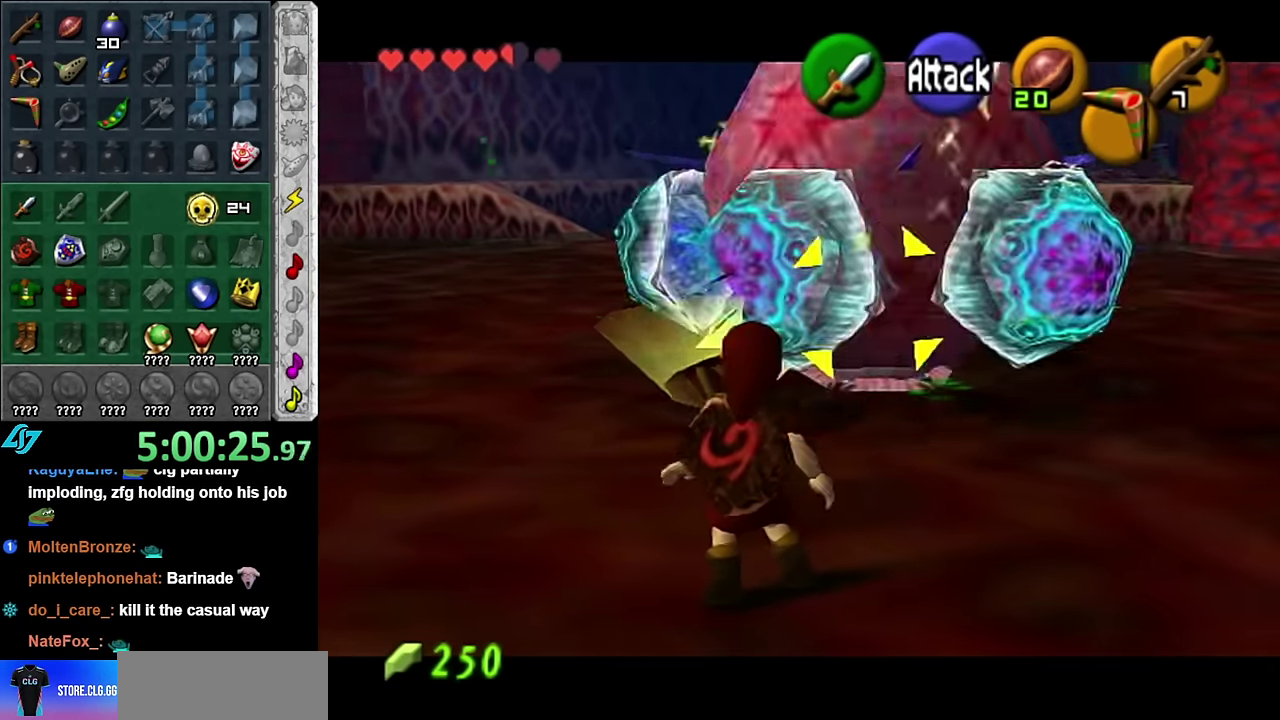
{"buttons": [], "left_stick": "center", "right_stick": "center", "events": [[100, "left_stick", "center"]]}
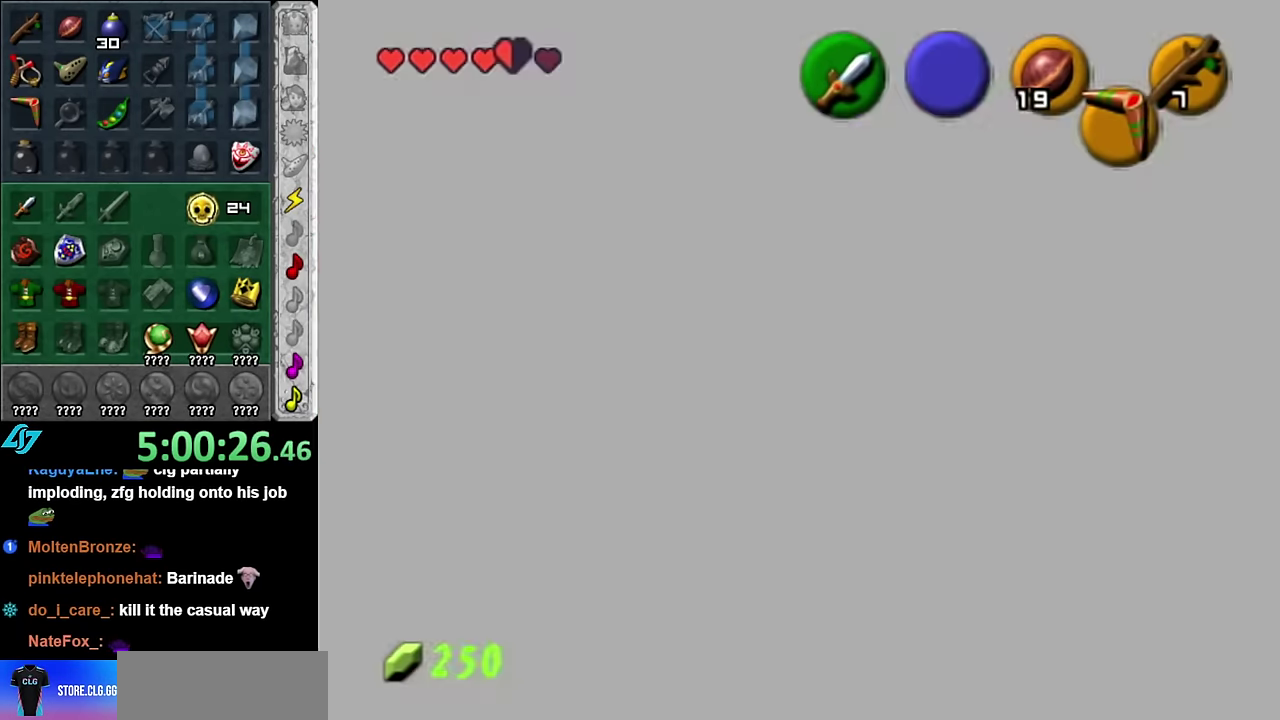
{"buttons": [], "left_stick": "down", "right_stick": "center", "events": [[83, "left_stick", "down"]]}
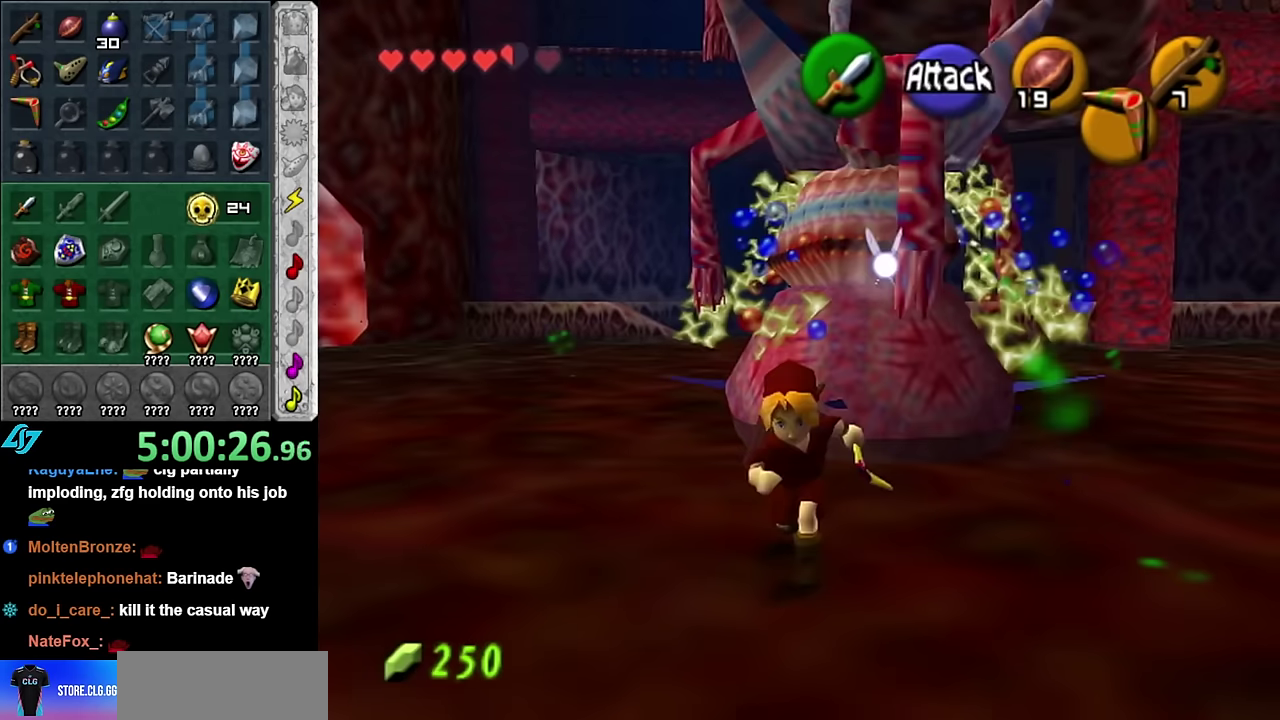
{"buttons": [], "left_stick": "up-left", "right_stick": "center", "events": [[233, "left_stick", "center"], [383, "left_stick", "up-left"]]}
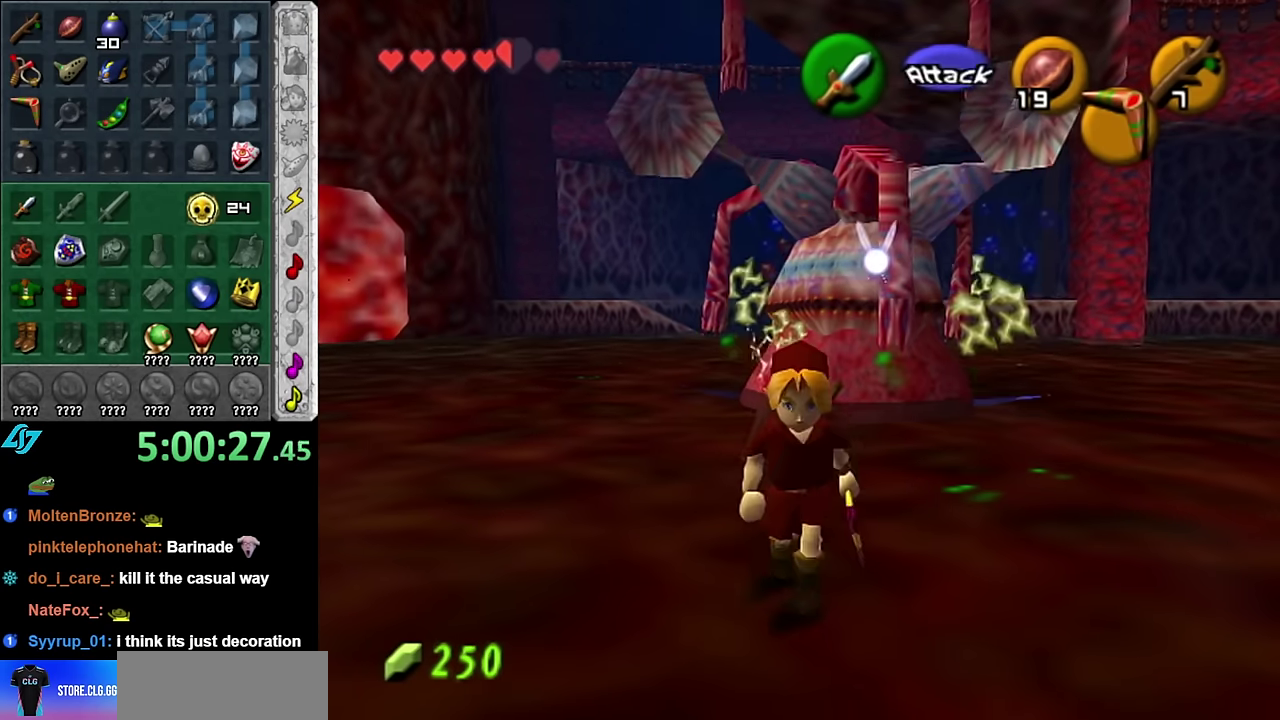
{"buttons": [], "left_stick": "up-left", "right_stick": "center", "events": []}
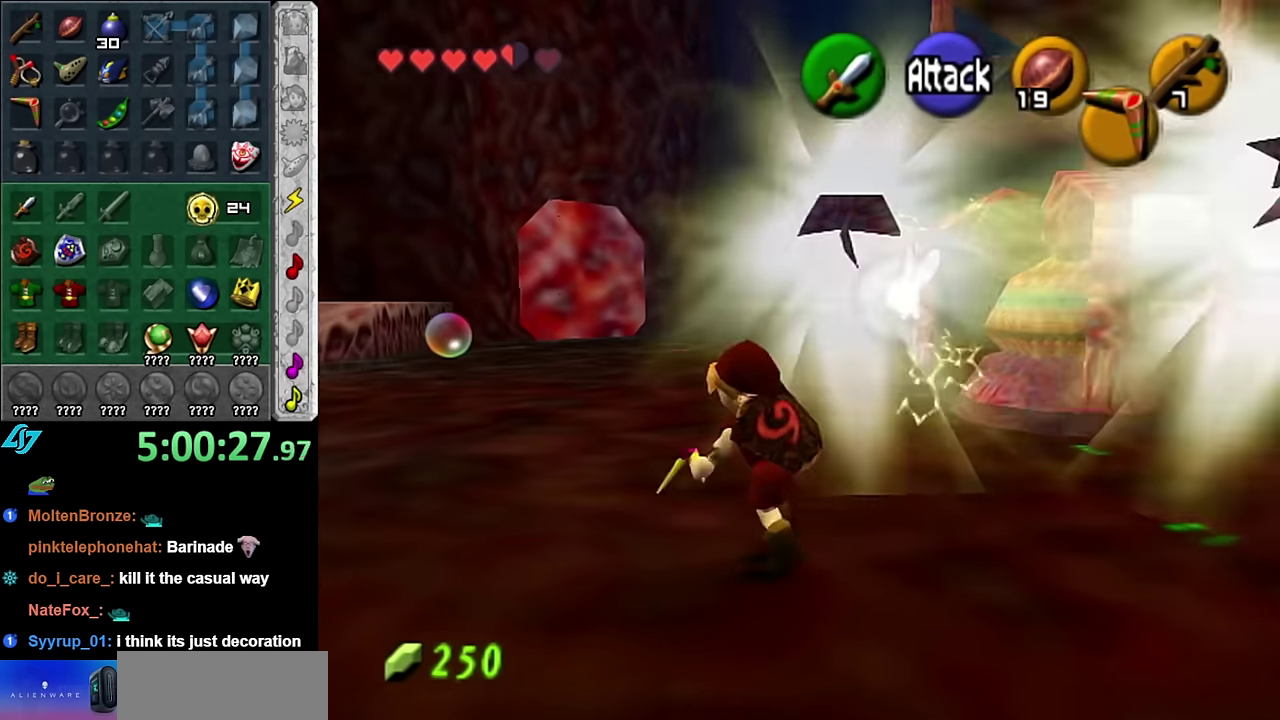
{"buttons": ["L1"], "left_stick": "up-right", "right_stick": "center", "events": [[16, "left_stick", "up"], [166, "left_stick", "up-right"], [350, "L1", "down"]]}
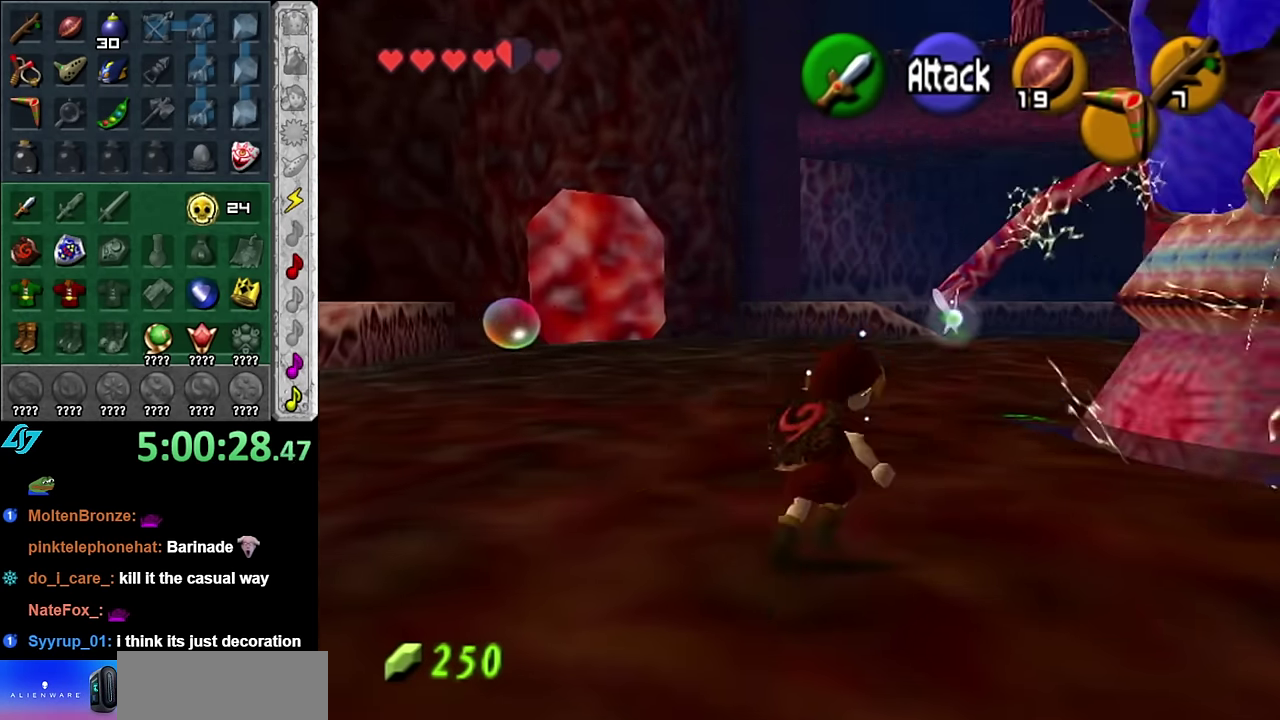
{"buttons": [], "left_stick": "up", "right_stick": "center", "events": [[83, "L1", "up"], [266, "left_stick", "up"]]}
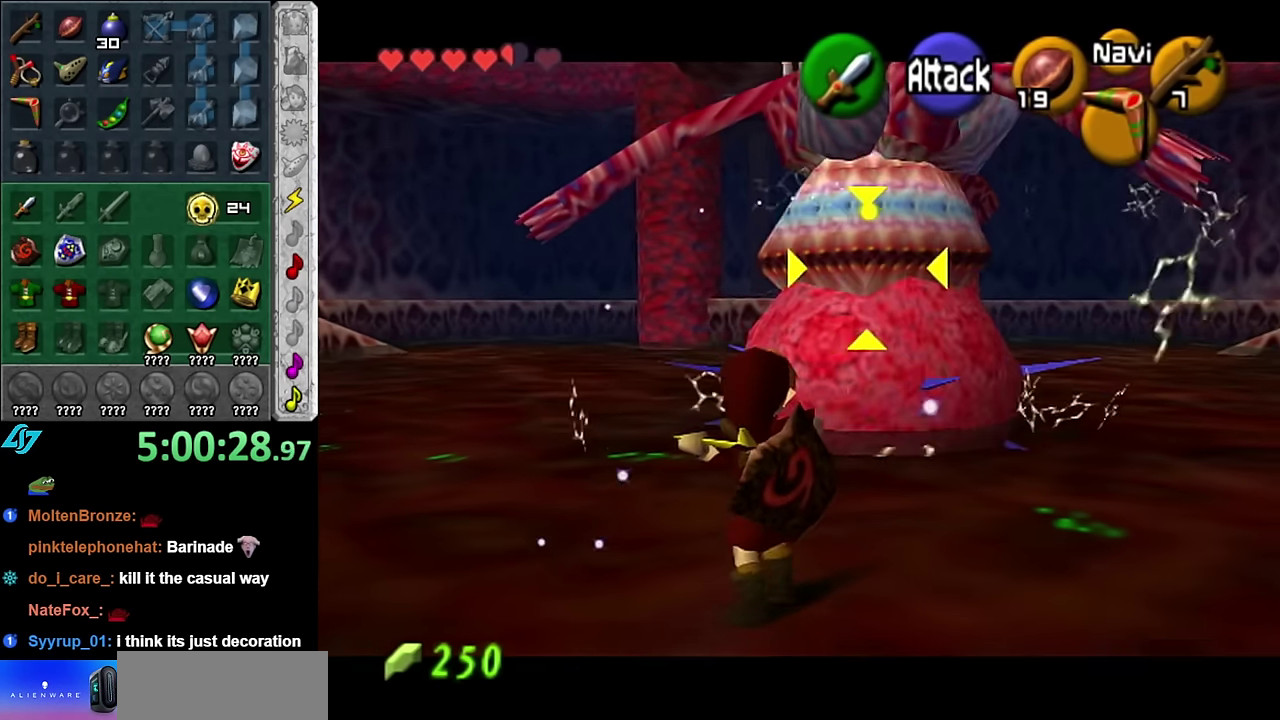
{"buttons": [], "left_stick": "up-right", "right_stick": "center", "events": [[233, "left_stick", "up-right"]]}
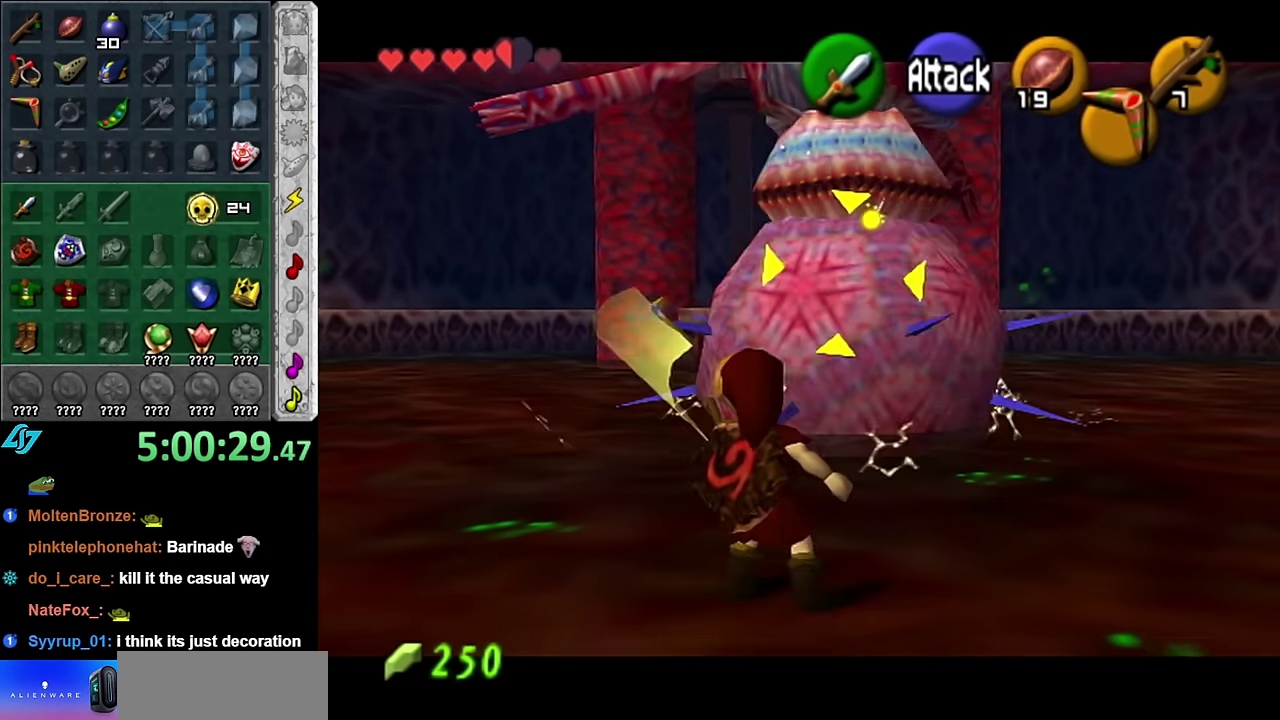
{"buttons": [], "left_stick": "up", "right_stick": "center", "events": [[50, "left_stick", "up"], [133, "X", "down"], [266, "X", "up"]]}
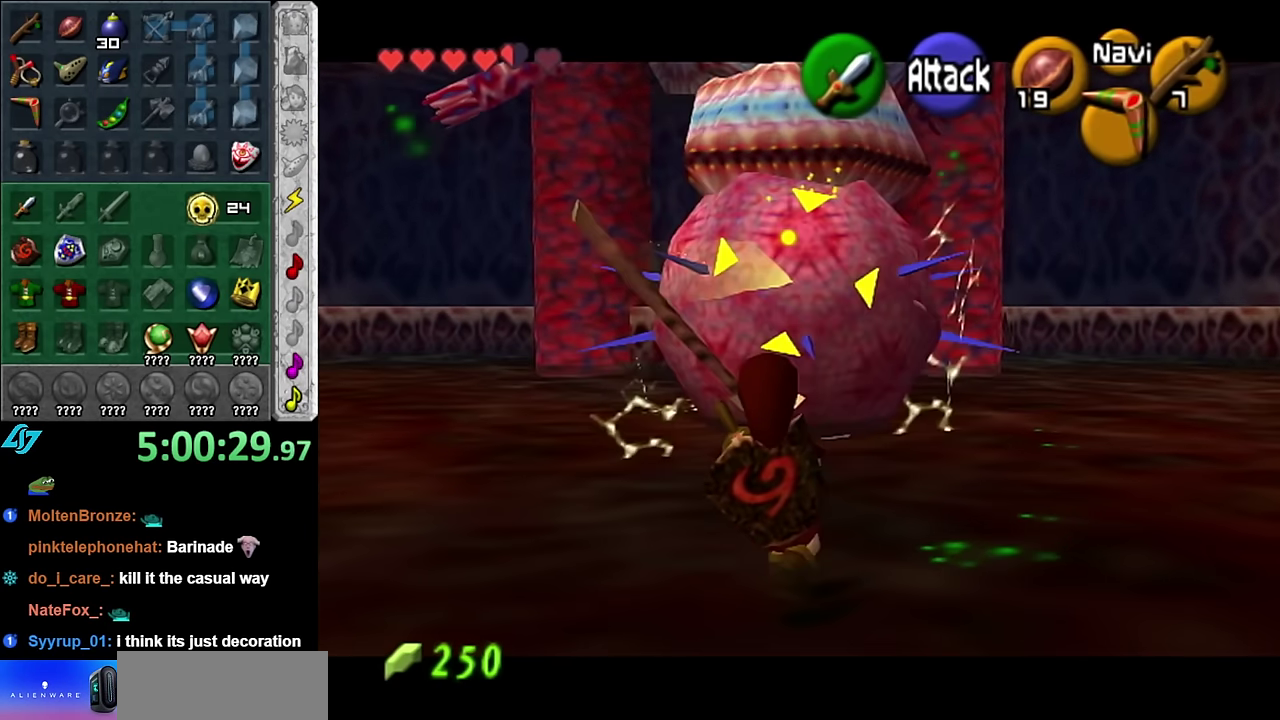
{"buttons": [], "left_stick": "up", "right_stick": "center", "events": [[200, "A", "down"], [333, "A", "up"], [333, "L1", "down"], [483, "L1", "up"]]}
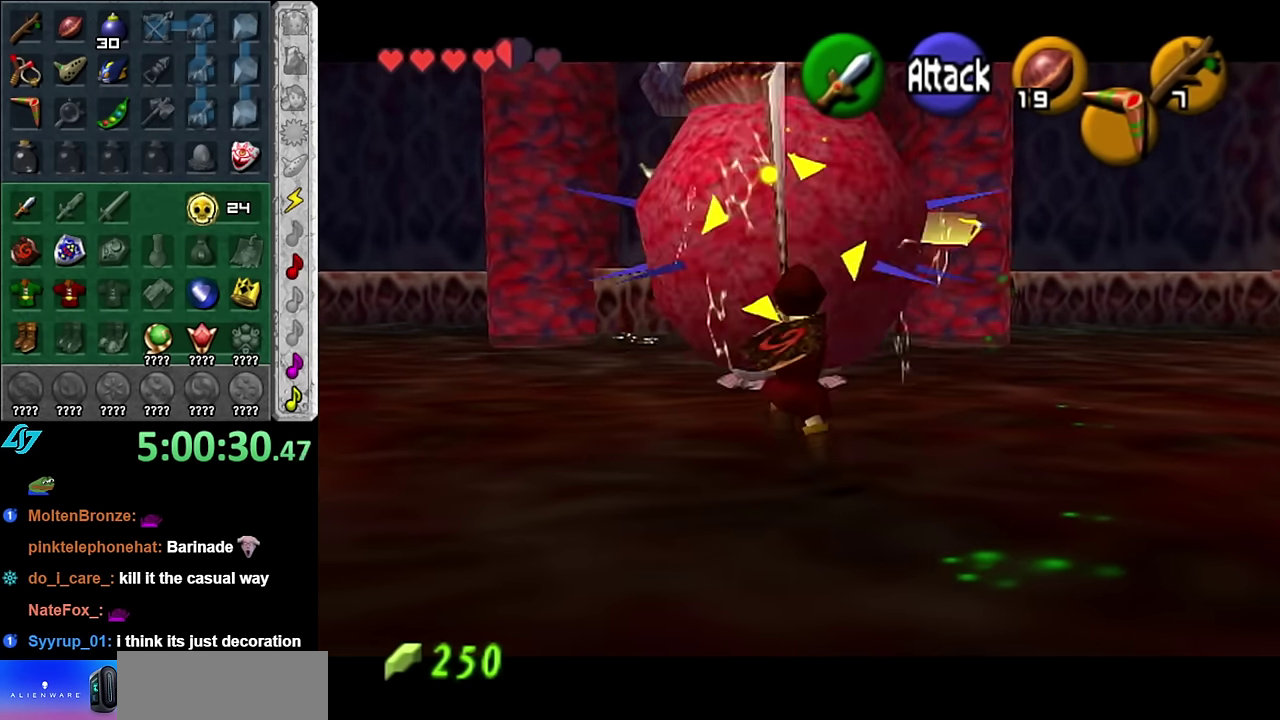
{"buttons": [], "left_stick": "up", "right_stick": "center", "events": []}
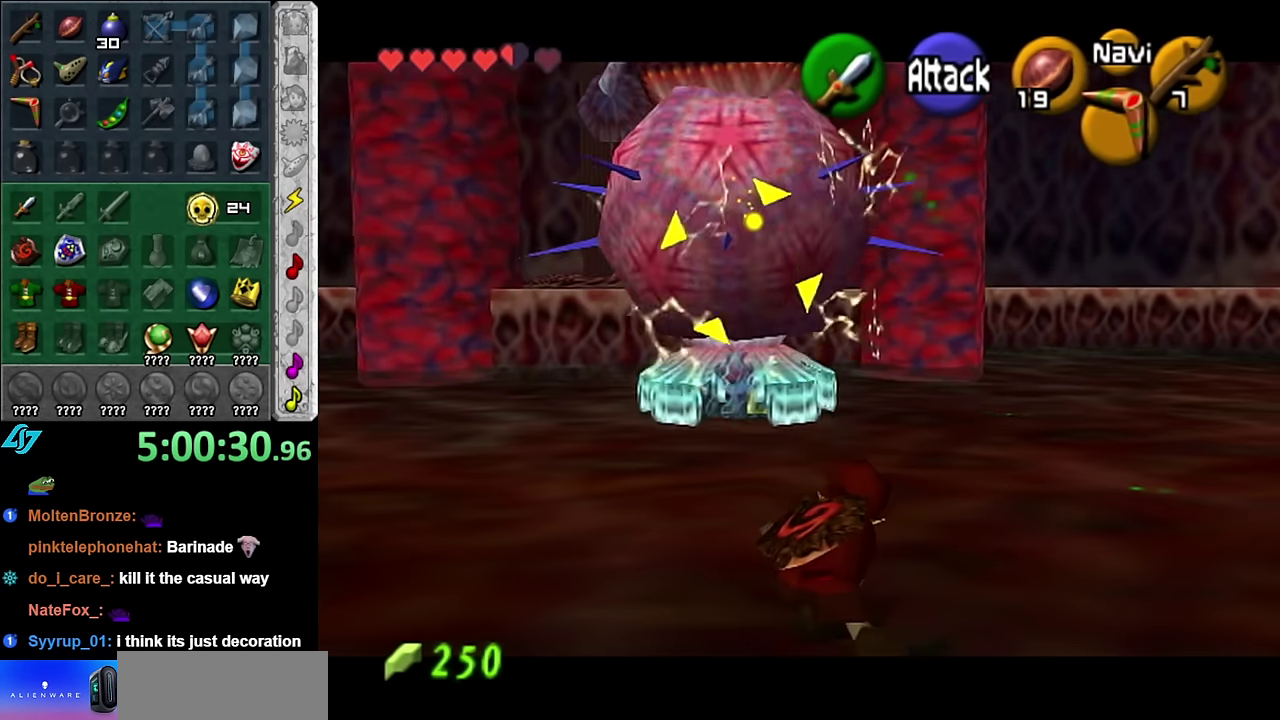
{"buttons": [], "left_stick": "up-right", "right_stick": "center", "events": [[266, "left_stick", "up-right"]]}
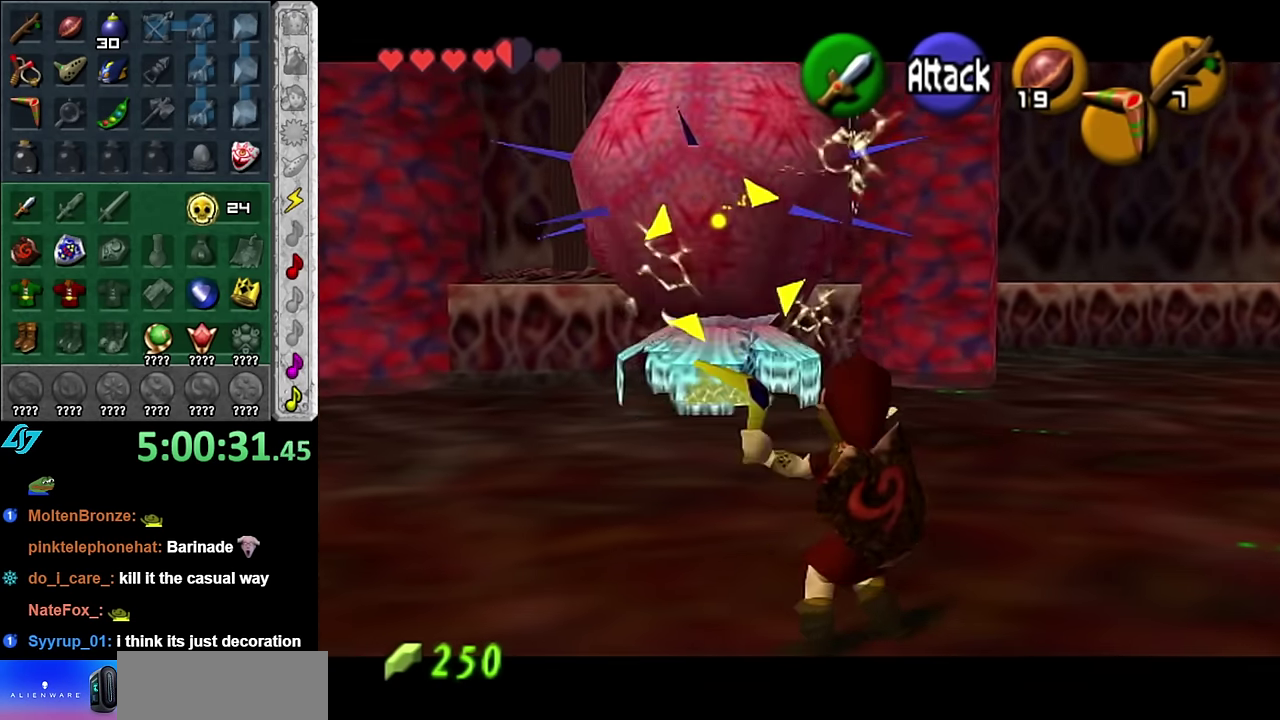
{"buttons": [], "left_stick": "down", "right_stick": "center", "events": [[383, "left_stick", "down"]]}
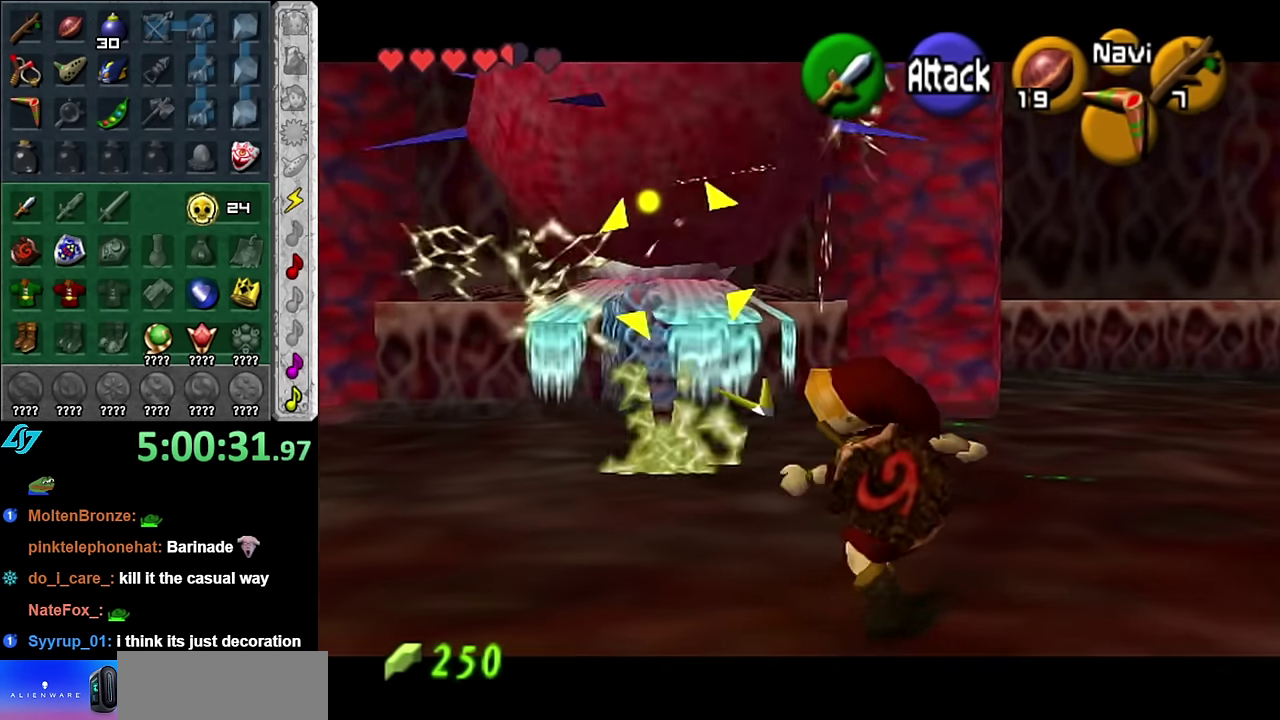
{"buttons": [], "left_stick": "down", "right_stick": "center", "events": []}
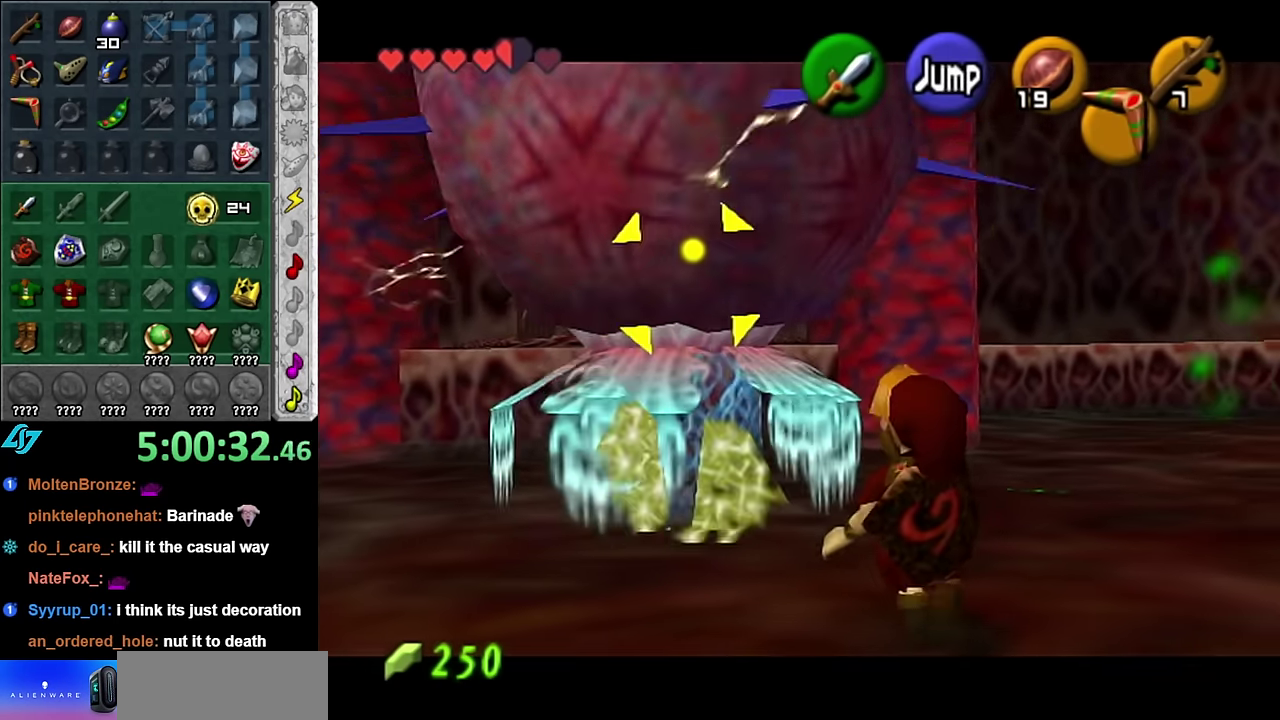
{"buttons": [], "left_stick": "down", "right_stick": "center", "events": []}
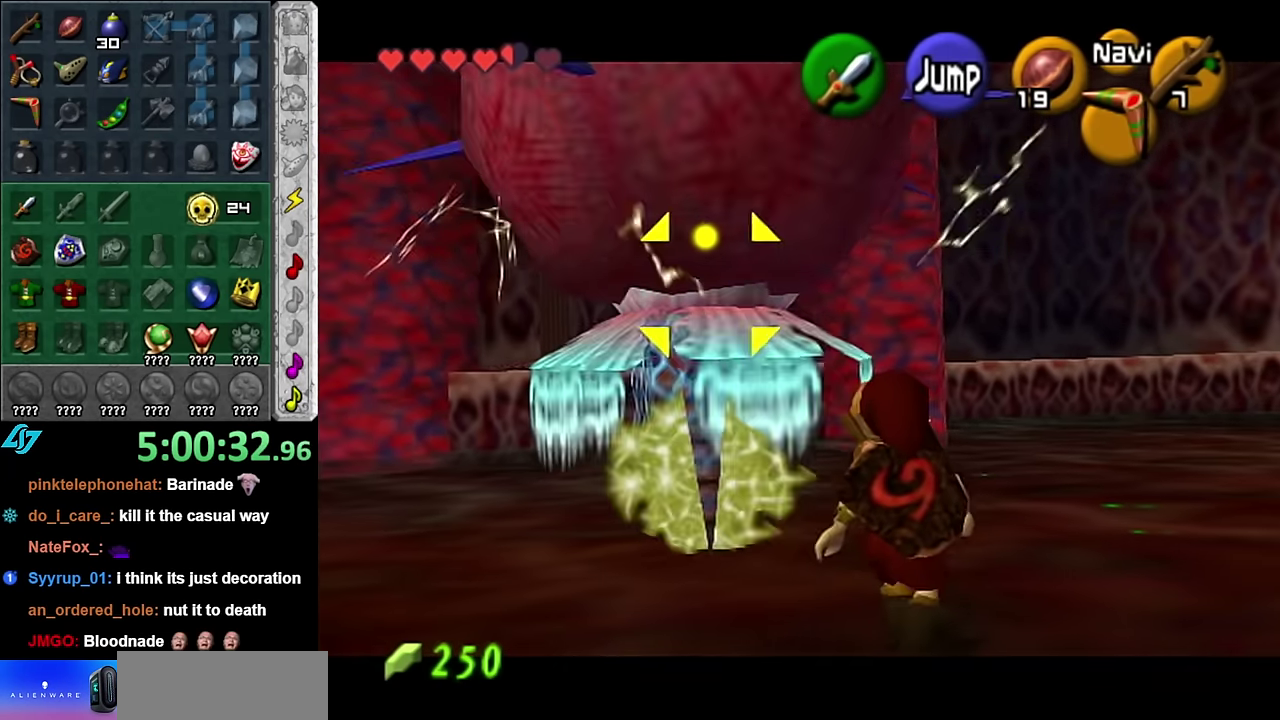
{"buttons": [], "left_stick": "down-right", "right_stick": "center", "events": [[133, "left_stick", "down-right"]]}
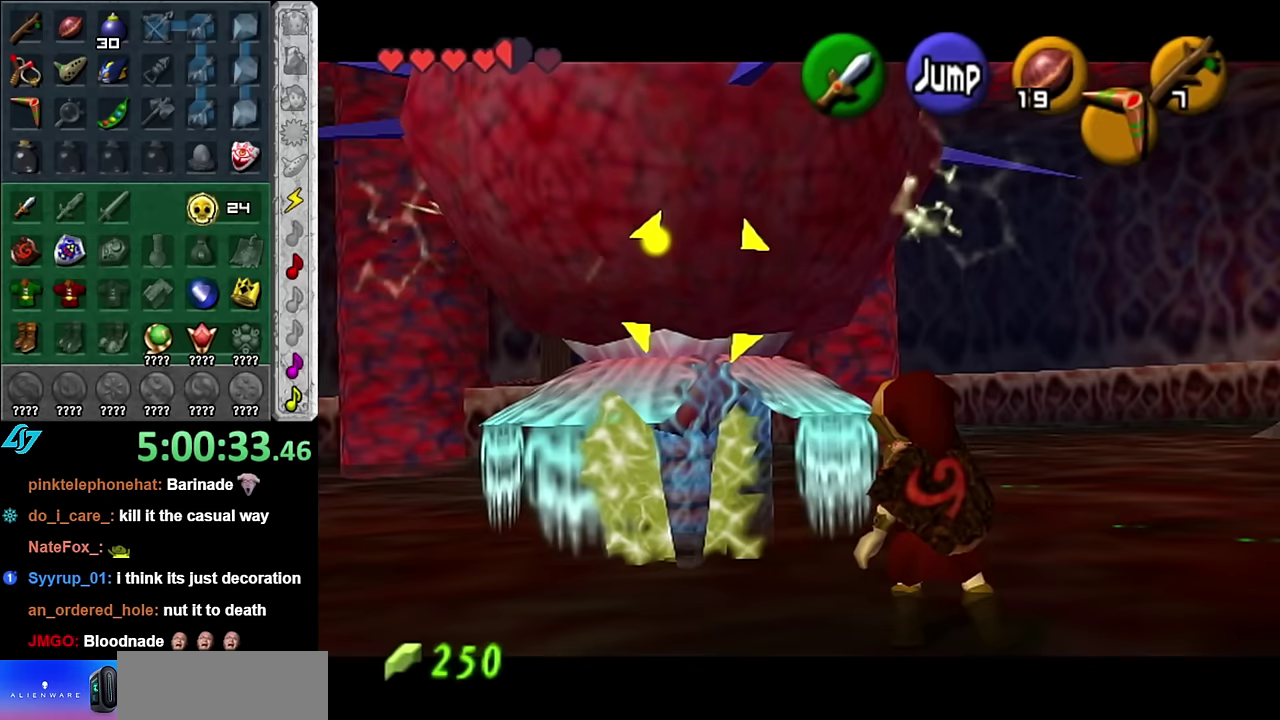
{"buttons": [], "left_stick": "down", "right_stick": "center", "events": [[267, "left_stick", "down"]]}
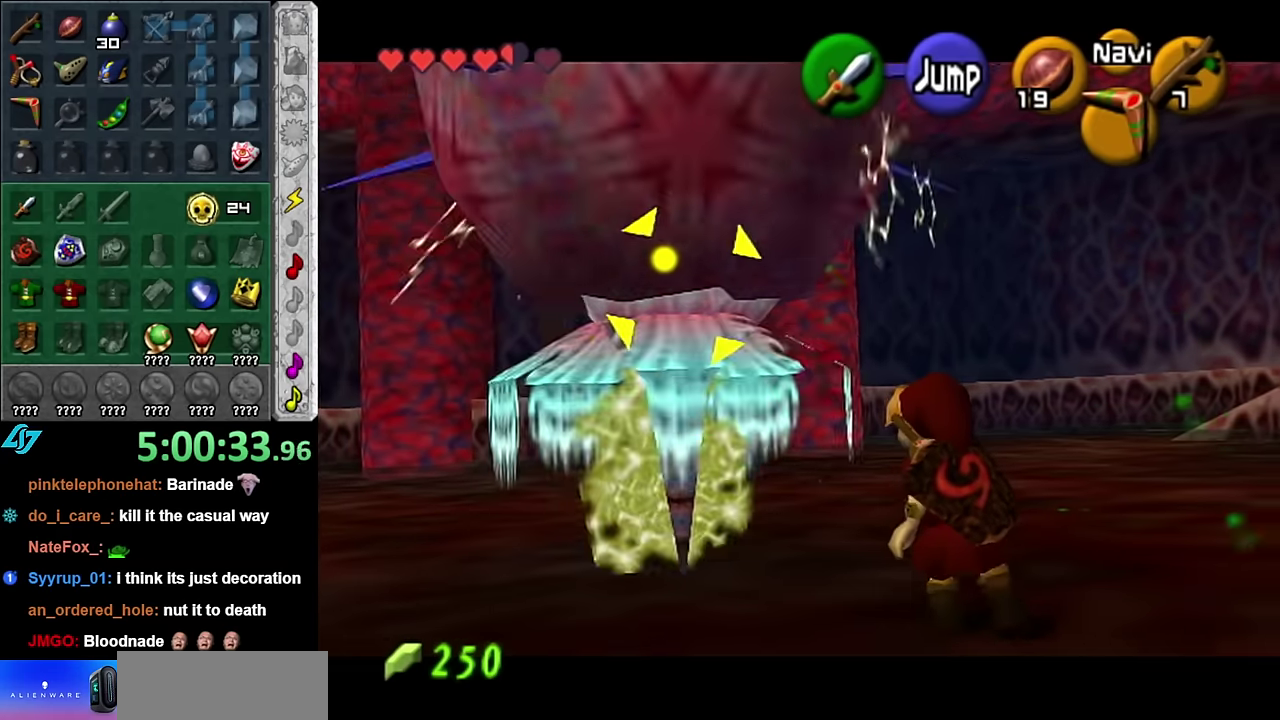
{"buttons": [], "left_stick": "down-right", "right_stick": "center", "events": [[300, "left_stick", "down-right"]]}
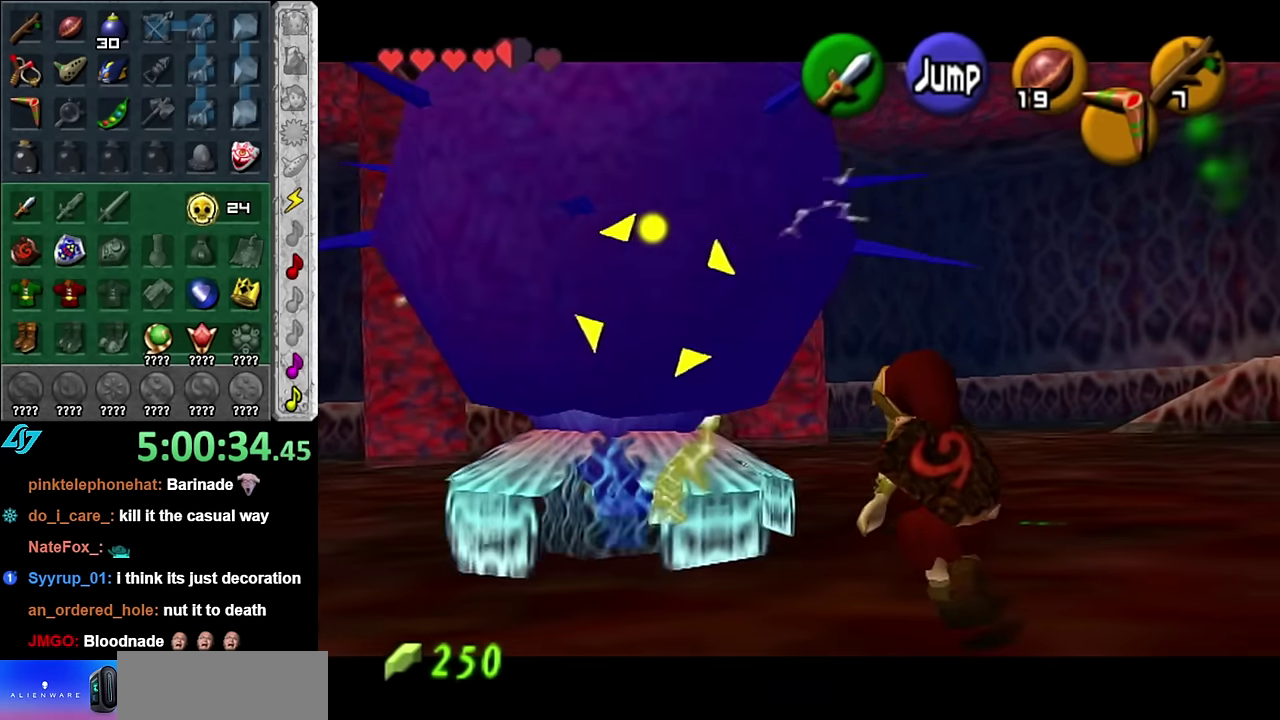
{"buttons": ["L1"], "left_stick": "up", "right_stick": "center", "events": [[167, "left_stick", "down-left"], [300, "left_stick", "up-left"], [483, "L1", "down"], [483, "left_stick", "up"]]}